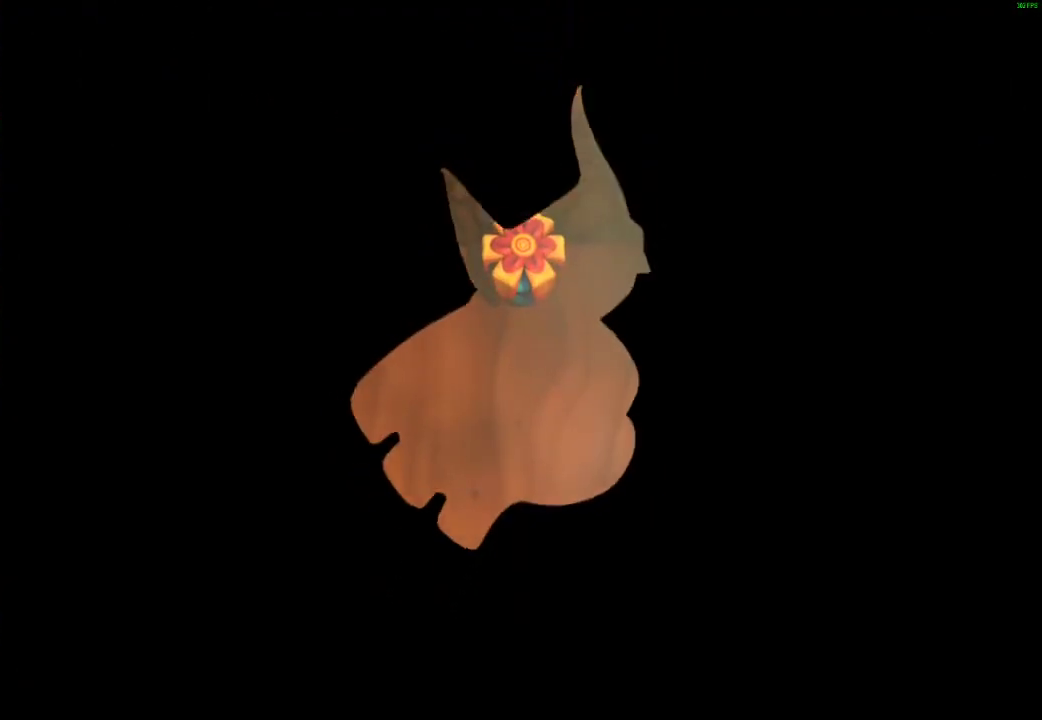
Gameplay with a controller (Xbox layout); each line is a JSON object with the inputs held at the frame after it. "events" lists button and stick changes between this image and that frame as [ms after this image, input, new state], when the widget could be followed in between.
{"buttons": [], "left_stick": "center", "right_stick": "center", "events": []}
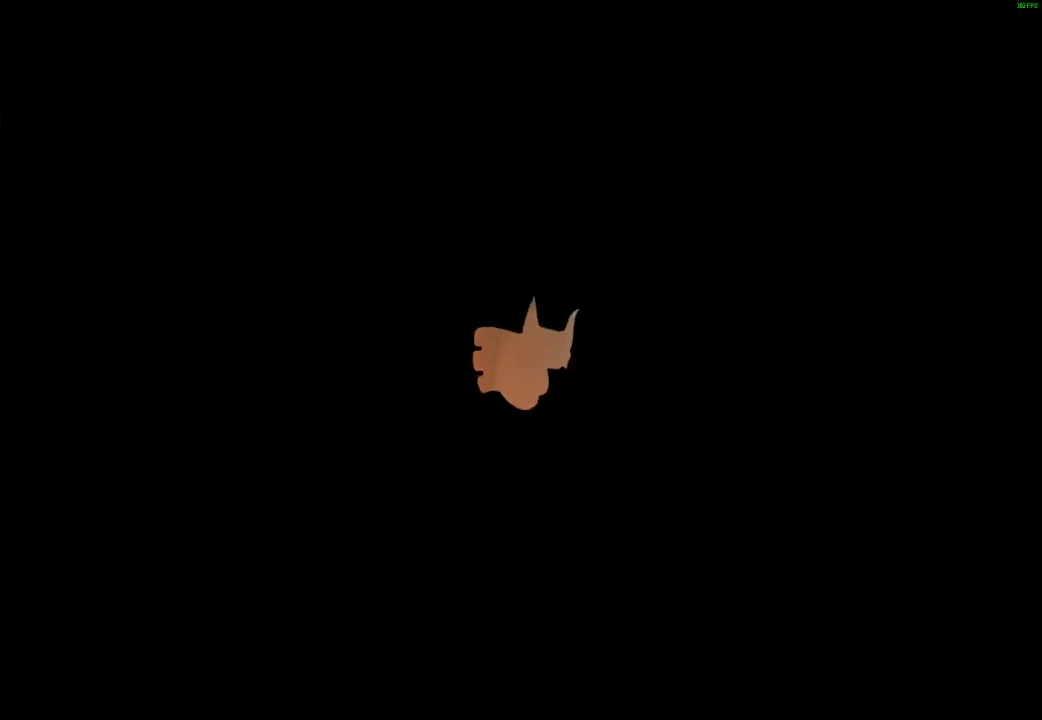
{"buttons": [], "left_stick": "center", "right_stick": "center", "events": []}
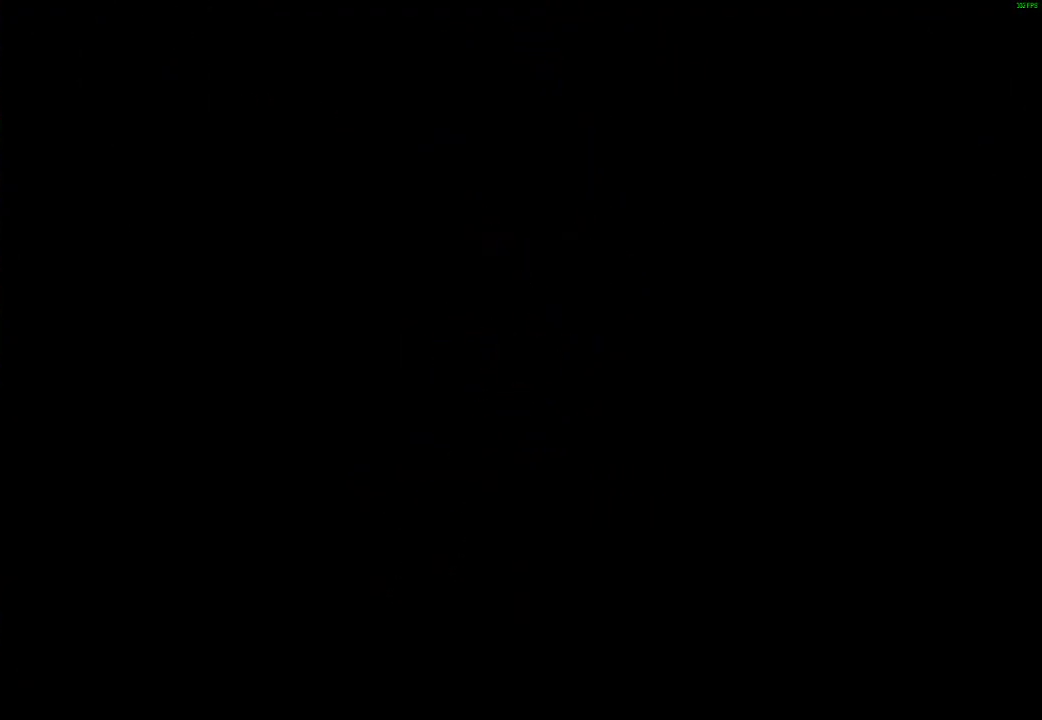
{"buttons": [], "left_stick": "center", "right_stick": "center", "events": []}
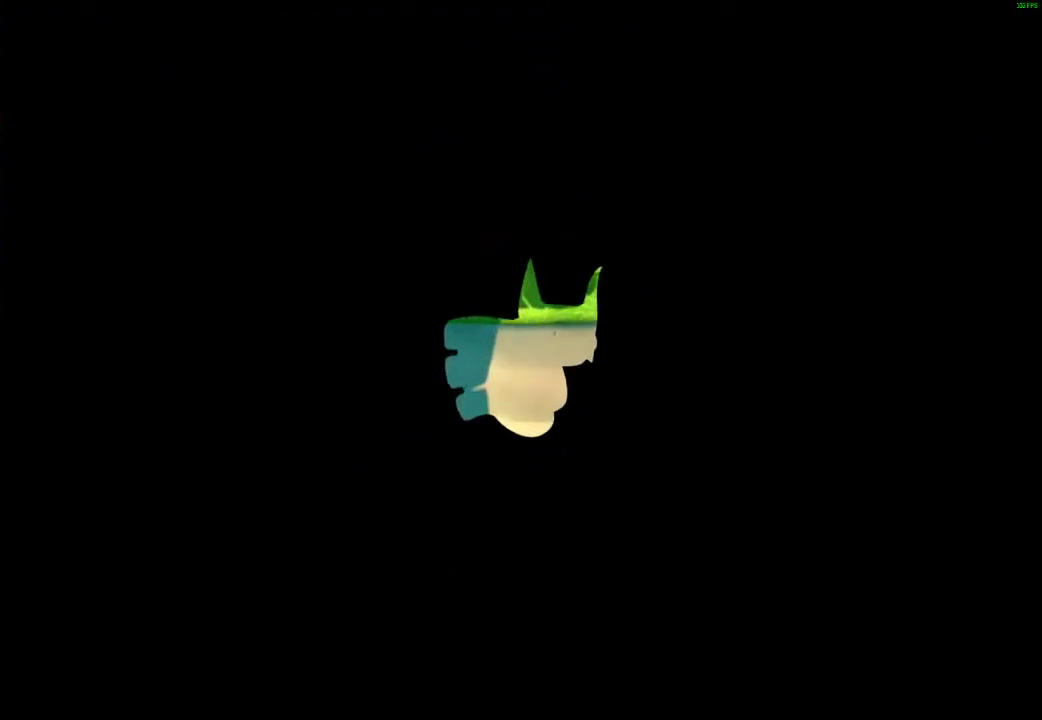
{"buttons": [], "left_stick": "left", "right_stick": "center", "events": [[133, "left_stick", "down-left"], [400, "X", "down"], [450, "left_stick", "left"], [467, "X", "up"]]}
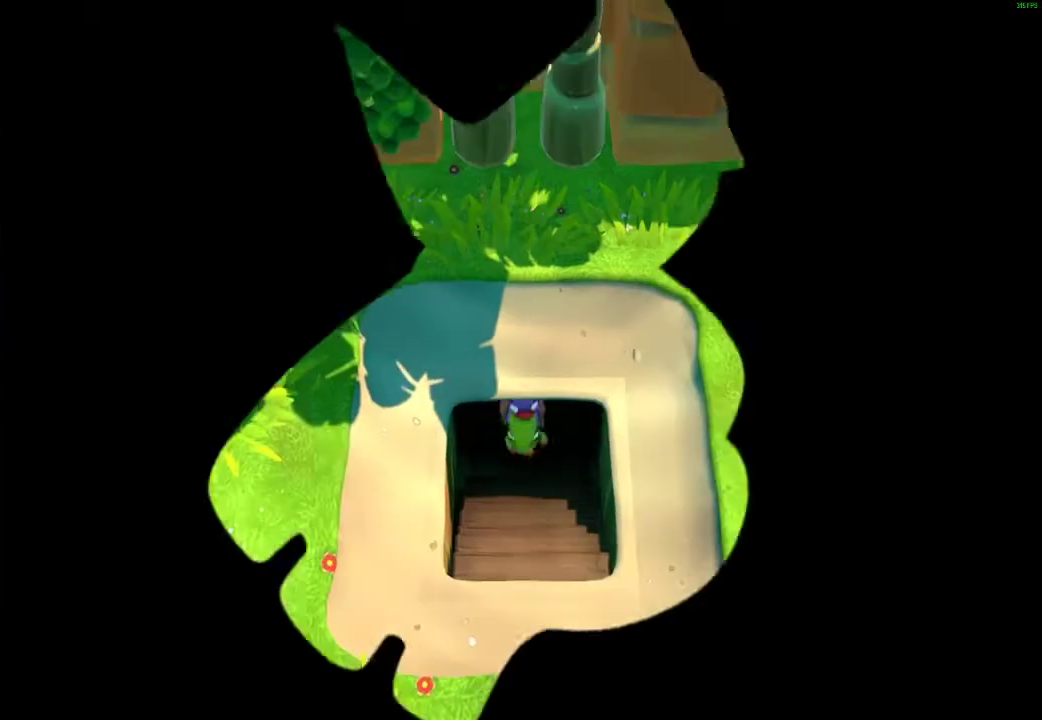
{"buttons": [], "left_stick": "left", "right_stick": "center", "events": [[67, "X", "down"], [150, "X", "up"], [250, "X", "down"], [333, "X", "up"], [367, "left_stick", "down-left"], [433, "left_stick", "left"]]}
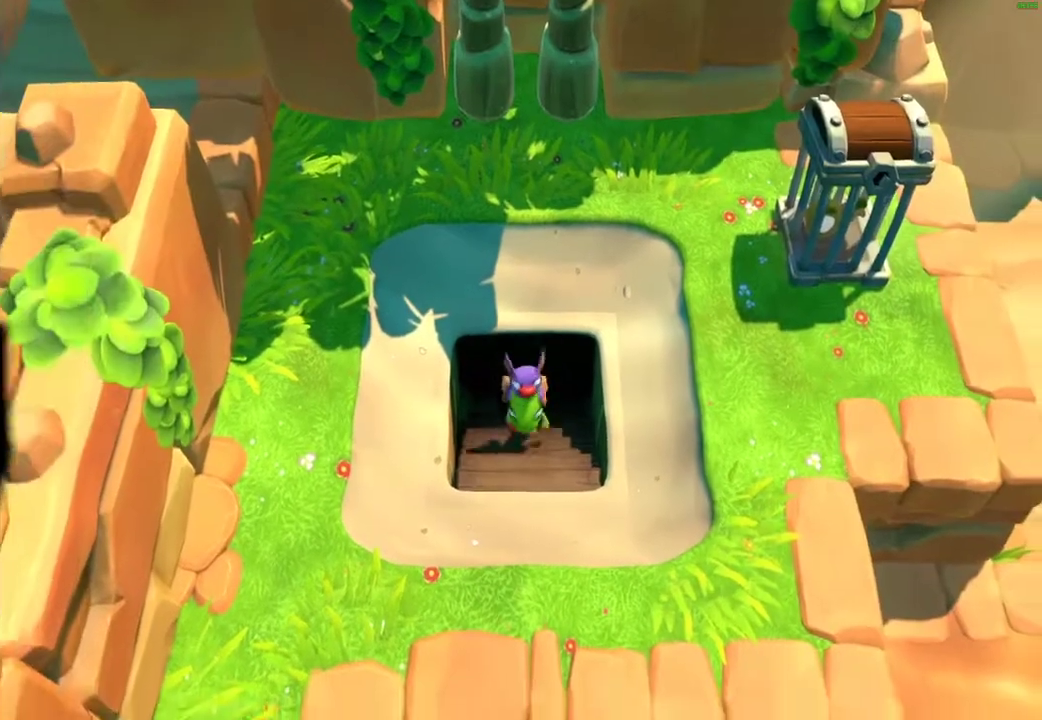
{"buttons": ["A"], "left_stick": "left", "right_stick": "center", "events": [[417, "A", "down"]]}
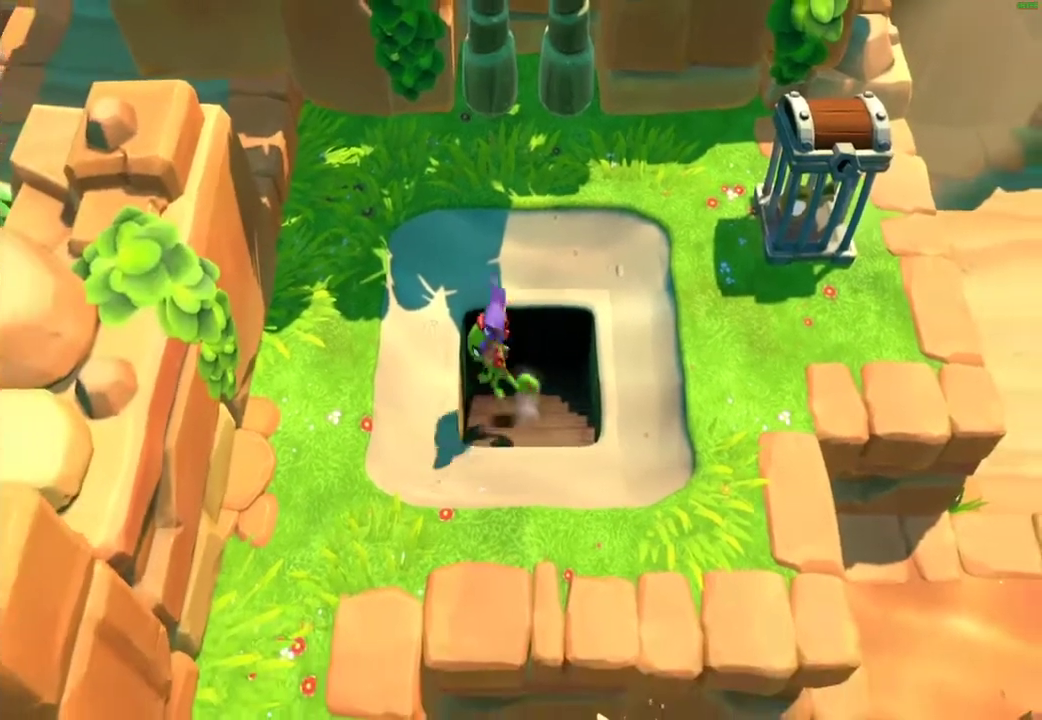
{"buttons": [], "left_stick": "up-left", "right_stick": "center", "events": [[117, "A", "up"], [183, "left_stick", "up-left"], [217, "X", "down"], [300, "X", "up"], [383, "X", "down"], [467, "X", "up"]]}
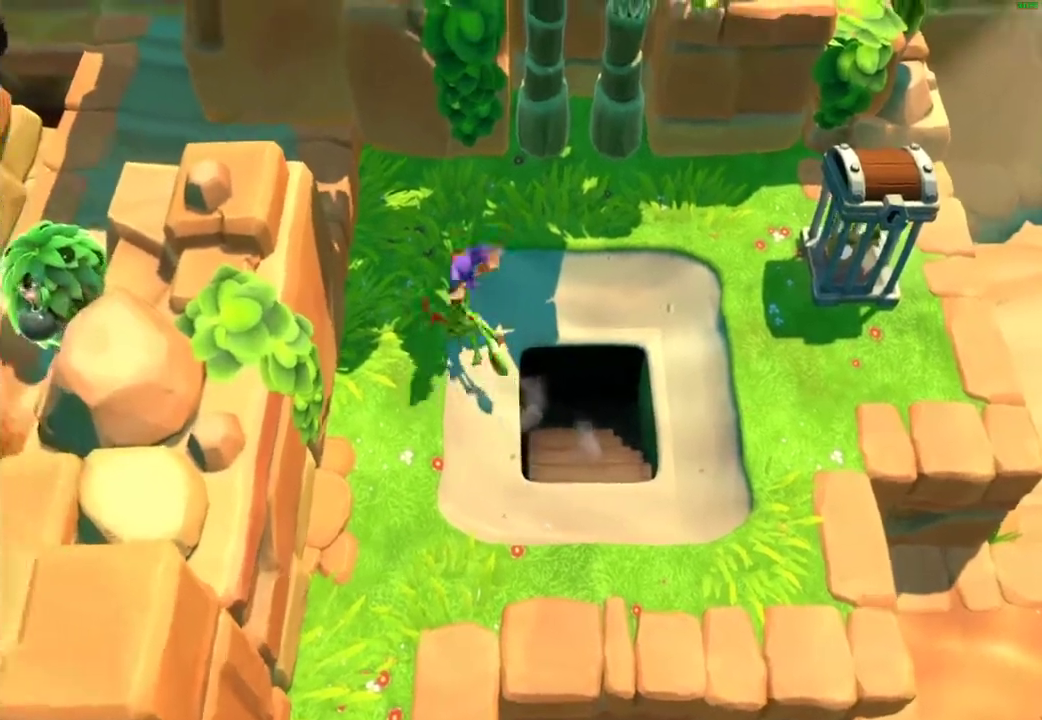
{"buttons": ["A"], "left_stick": "left", "right_stick": "center", "events": [[50, "X", "down"], [117, "X", "up"], [183, "left_stick", "left"], [200, "X", "down"], [283, "X", "up"], [367, "A", "down"]]}
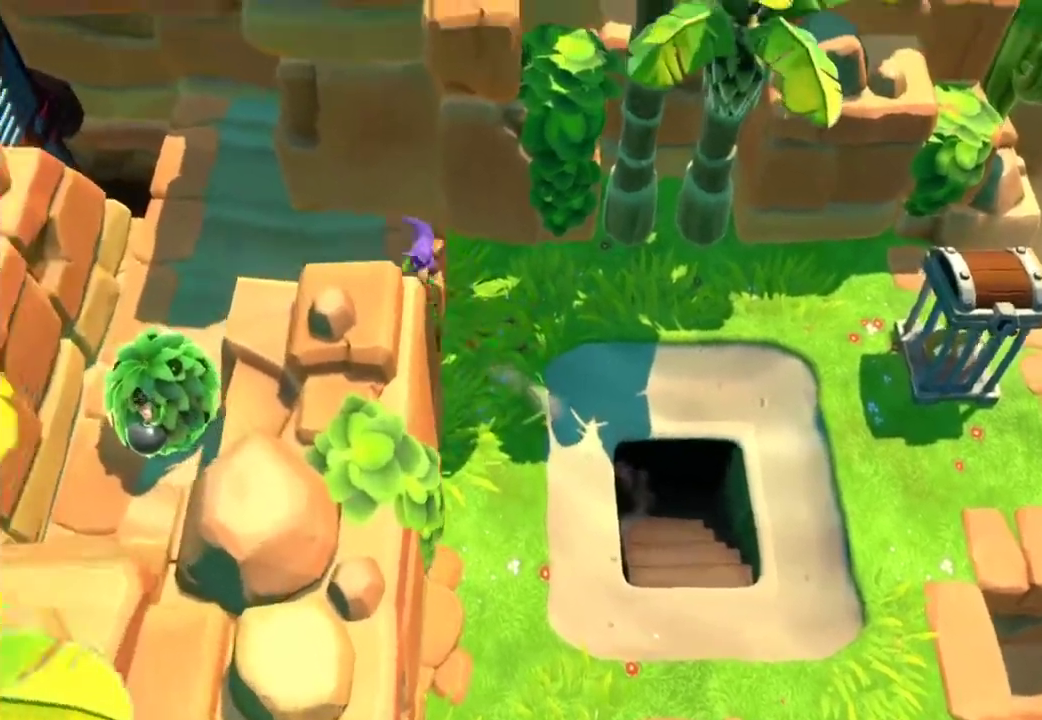
{"buttons": ["A", "R2"], "left_stick": "down-left", "right_stick": "center", "events": [[17, "A", "up"], [167, "X", "down"], [250, "left_stick", "down-left"], [283, "X", "up"], [367, "A", "down"], [467, "R2", "down"]]}
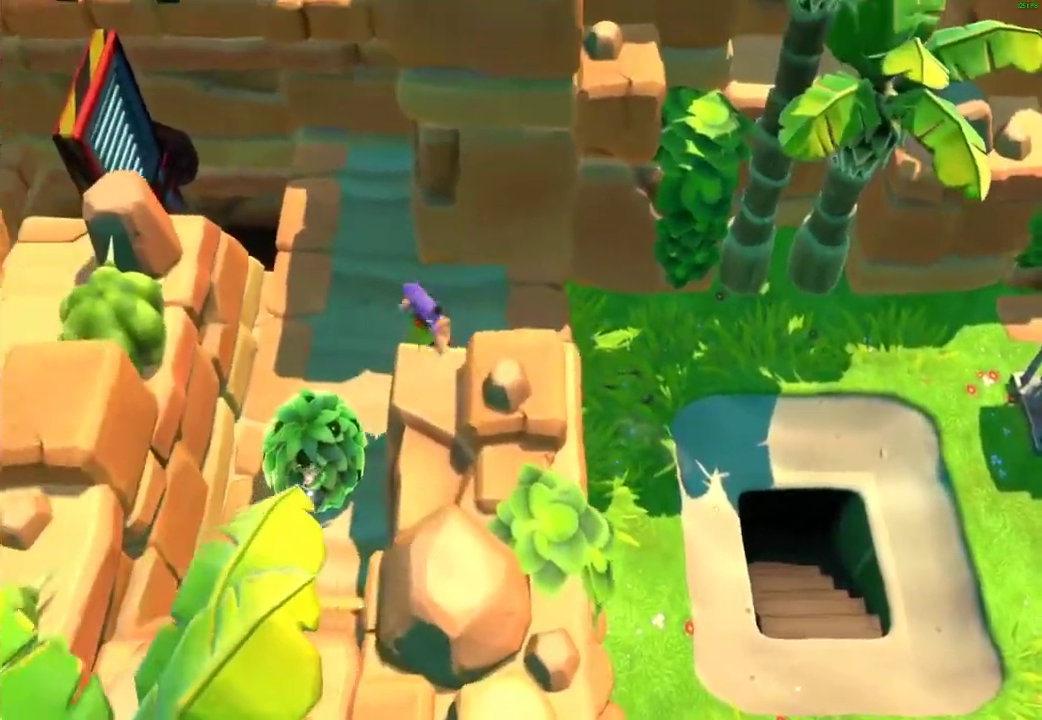
{"buttons": [], "left_stick": "down-left", "right_stick": "center", "events": [[50, "A", "up"], [117, "R2", "up"], [167, "left_stick", "up-right"], [283, "left_stick", "left"], [333, "left_stick", "down-left"]]}
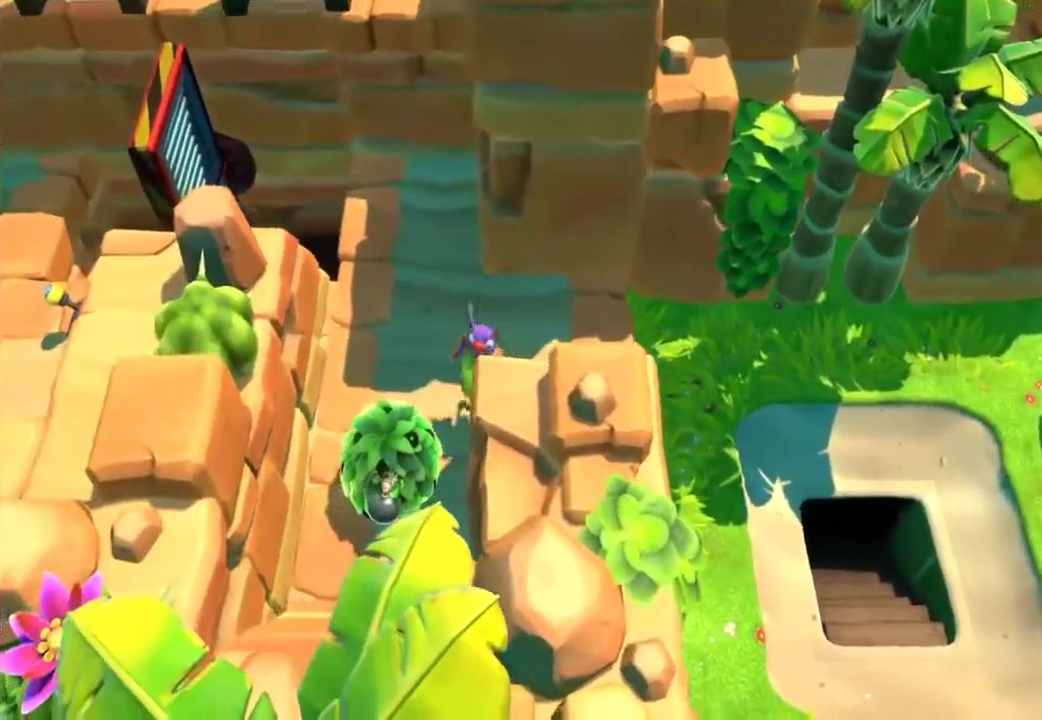
{"buttons": [], "left_stick": "up-right", "right_stick": "center", "events": [[67, "R2", "down"], [183, "R2", "up"], [183, "left_stick", "down"], [267, "A", "down"], [283, "left_stick", "up-right"], [400, "A", "up"]]}
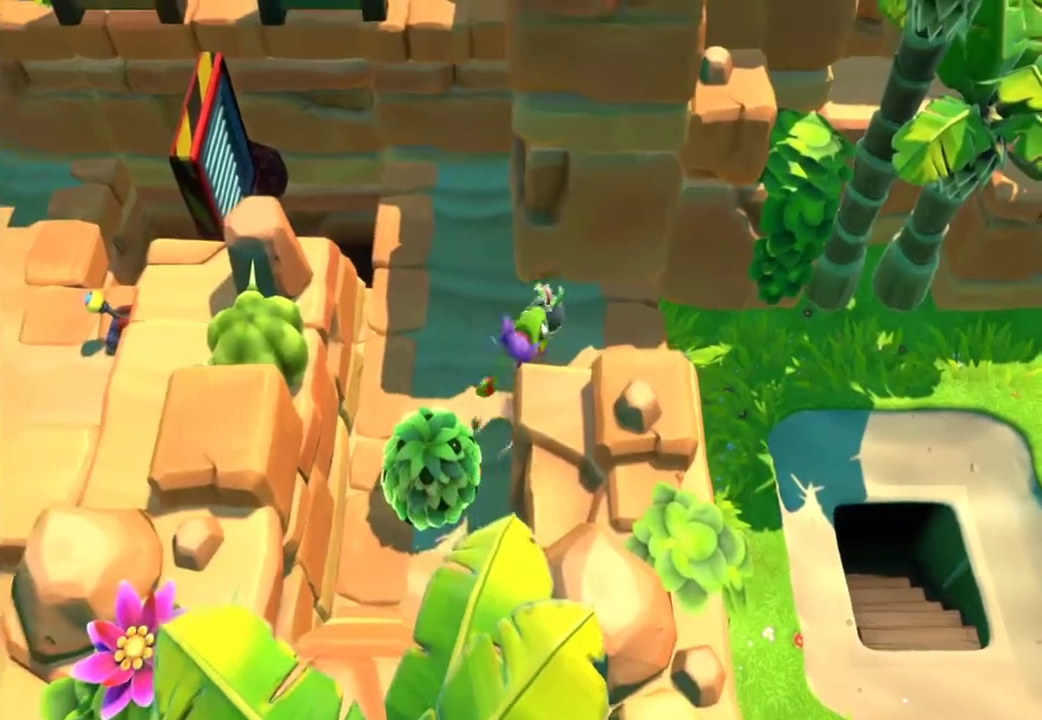
{"buttons": ["X"], "left_stick": "right", "right_stick": "center", "events": [[17, "left_stick", "right"], [150, "X", "down"], [217, "X", "up"], [317, "X", "down"], [417, "X", "up"], [483, "X", "down"]]}
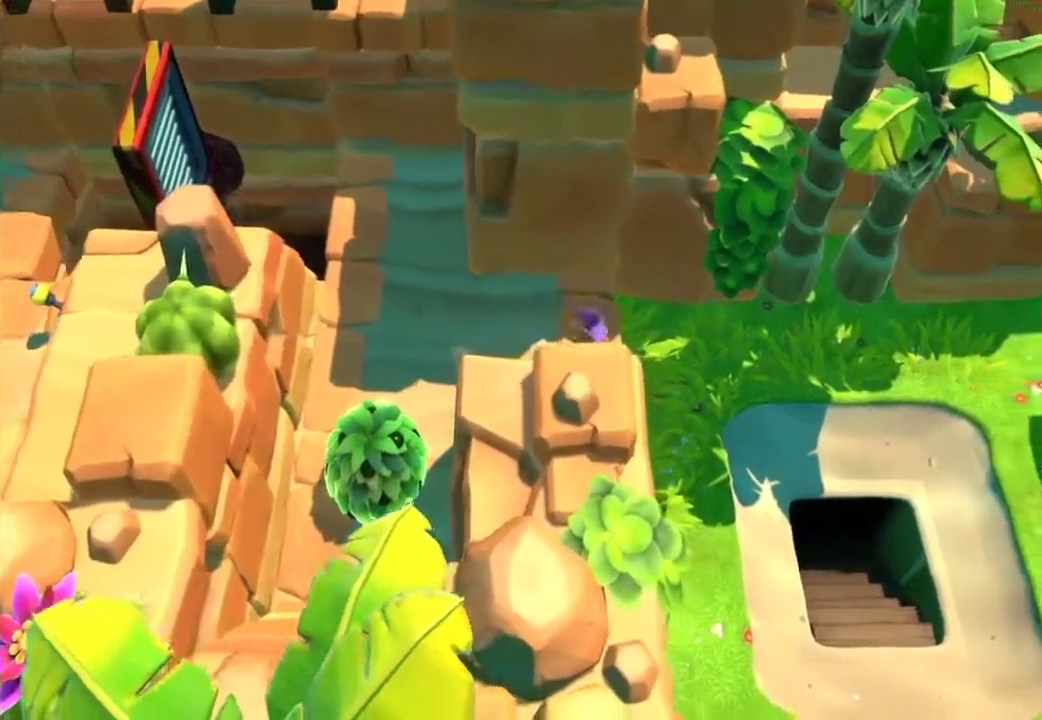
{"buttons": [], "left_stick": "down-right", "right_stick": "center", "events": [[33, "left_stick", "down-right"], [83, "X", "up"], [167, "X", "down"], [167, "left_stick", "down"], [267, "X", "up"], [367, "X", "down"], [483, "X", "up"], [500, "left_stick", "down-right"]]}
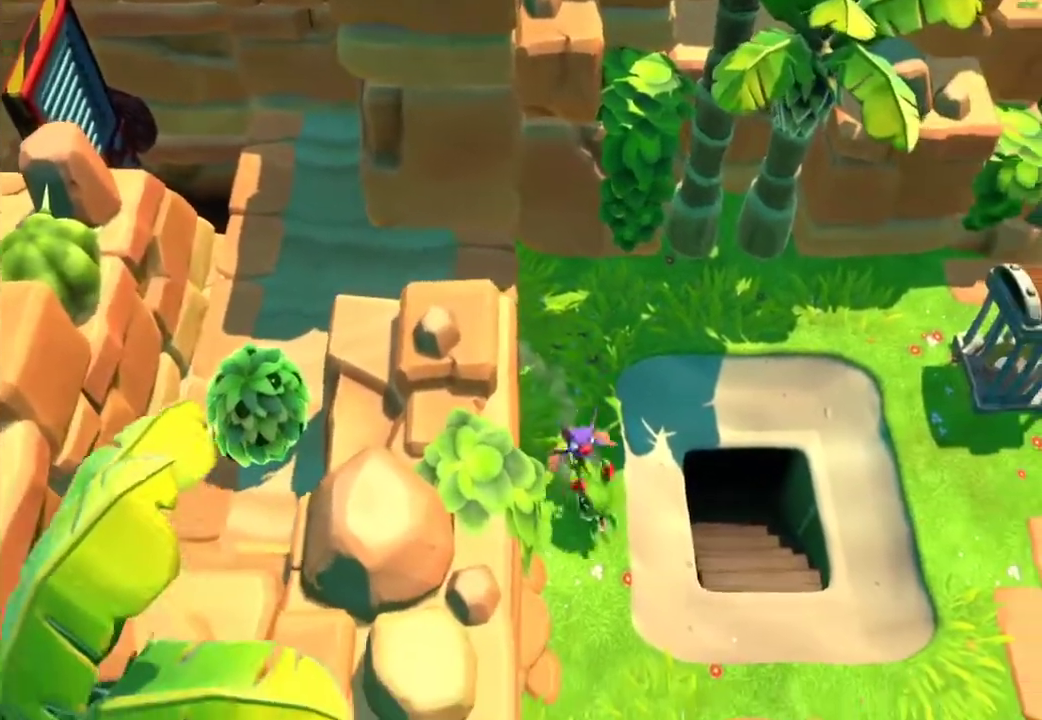
{"buttons": ["X"], "left_stick": "down-right", "right_stick": "center", "events": [[50, "X", "down"], [167, "X", "up"], [217, "X", "down"], [350, "X", "up"], [433, "X", "down"]]}
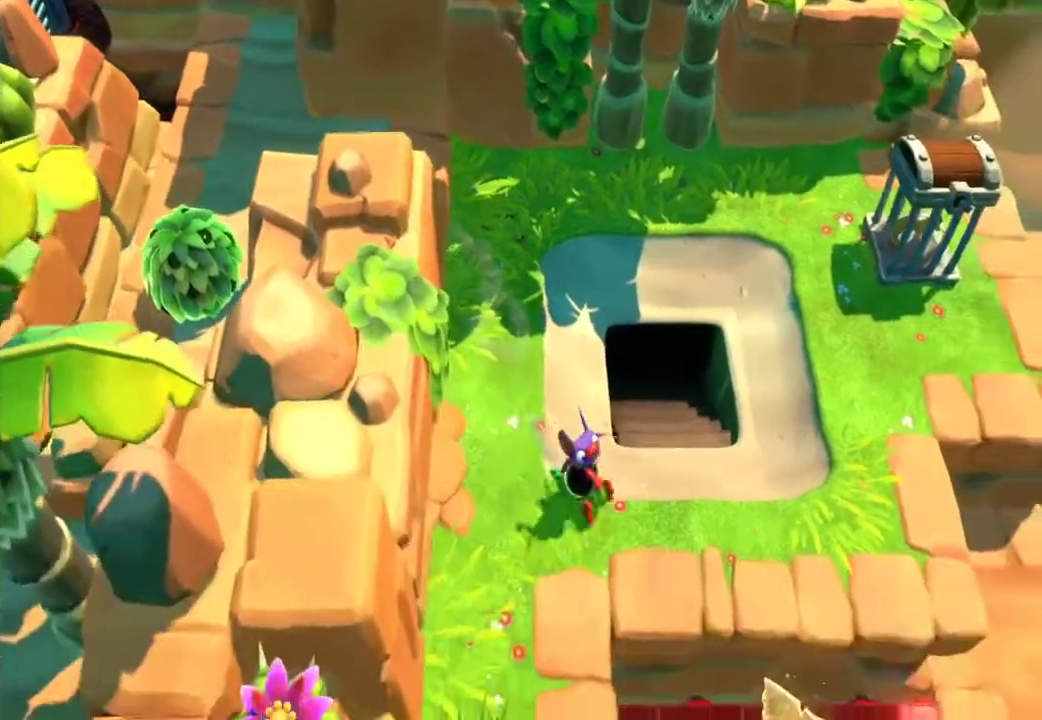
{"buttons": ["X"], "left_stick": "down-right", "right_stick": "center", "events": [[50, "X", "up"], [150, "X", "down"], [233, "X", "up"], [333, "X", "down"], [417, "X", "up"], [500, "X", "down"]]}
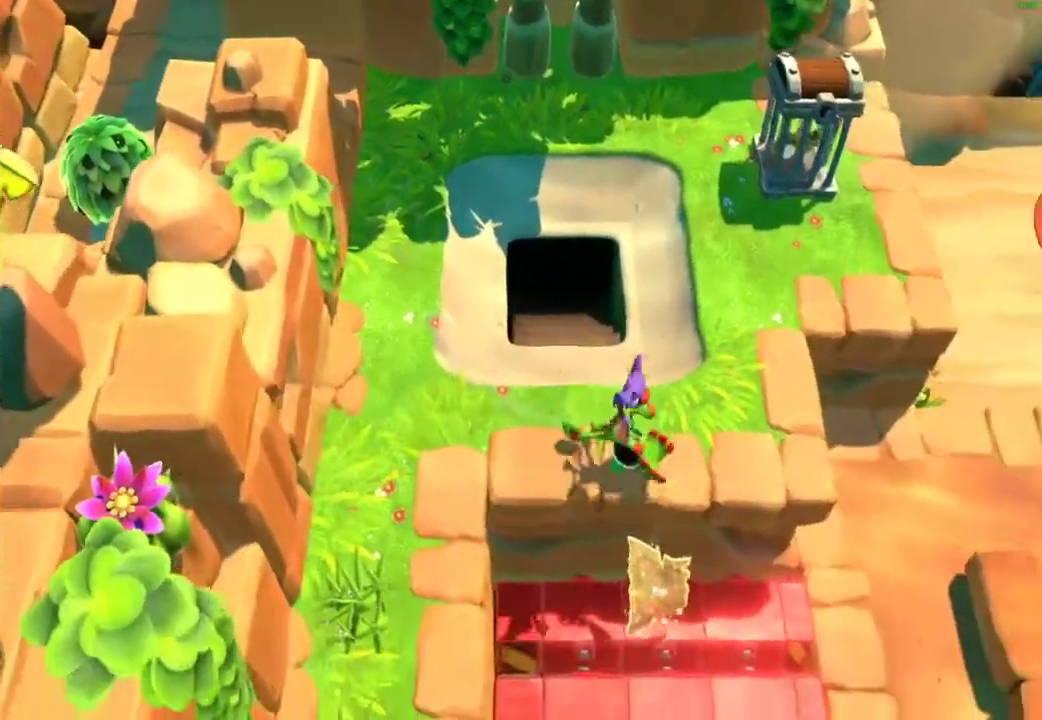
{"buttons": ["A"], "left_stick": "down-right", "right_stick": "center", "events": [[100, "X", "up"], [183, "X", "down"], [283, "X", "up"], [367, "A", "down"]]}
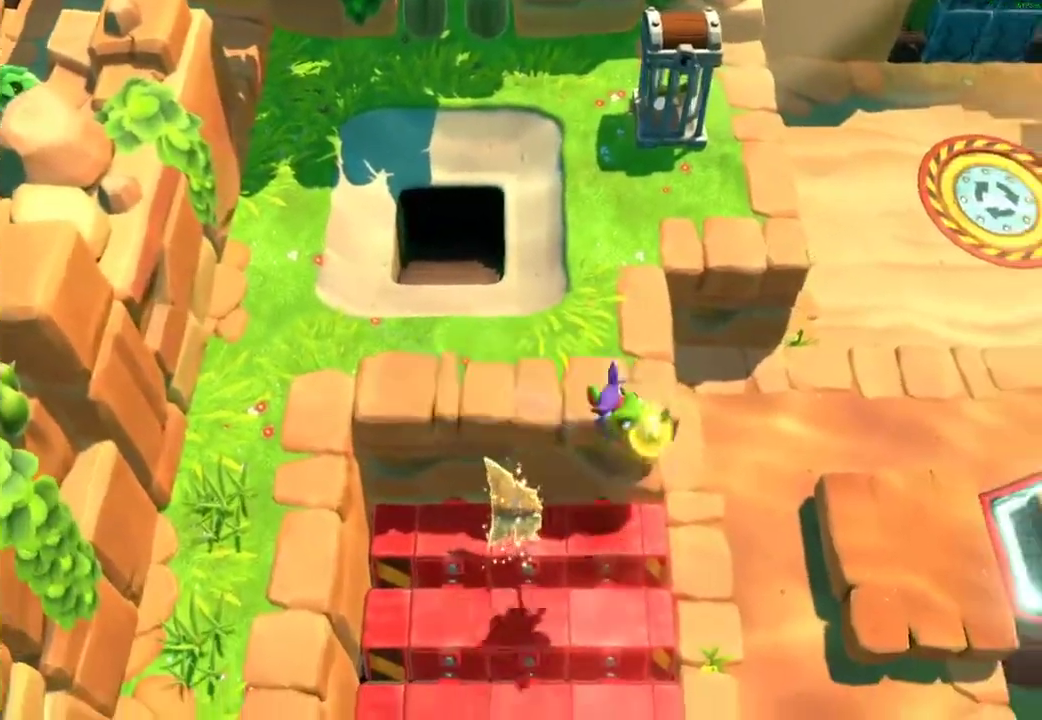
{"buttons": [], "left_stick": "down-right", "right_stick": "center", "events": [[17, "A", "up"], [400, "X", "down"], [500, "X", "up"]]}
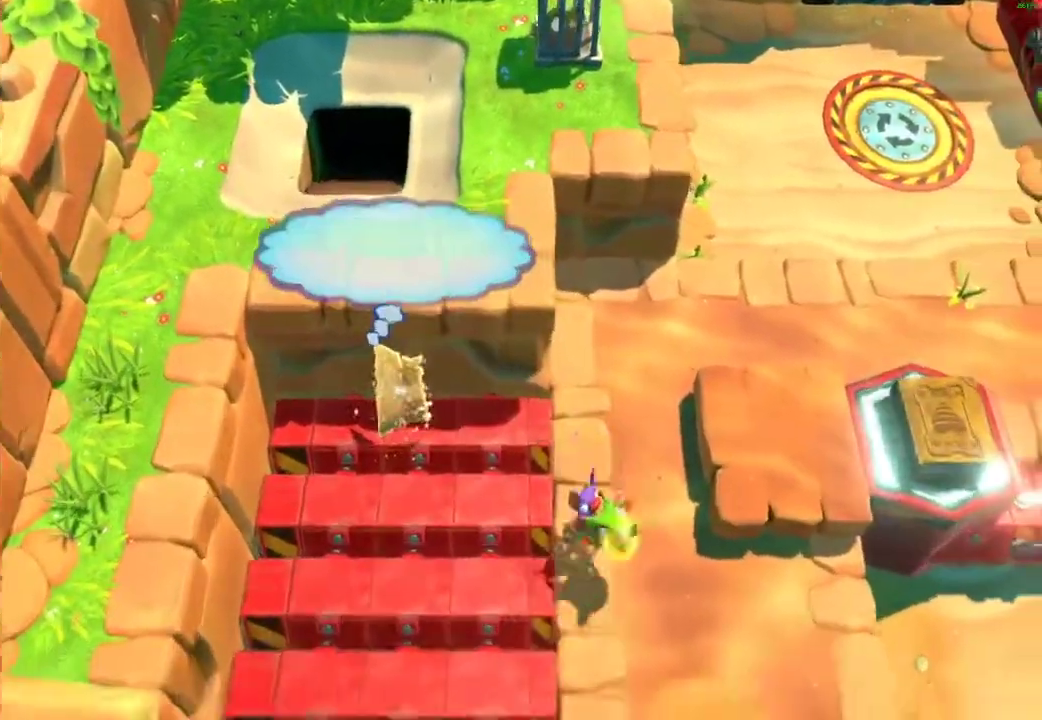
{"buttons": ["X"], "left_stick": "down-right", "right_stick": "center", "events": [[83, "X", "down"], [183, "X", "up"], [283, "X", "down"], [367, "X", "up"], [450, "X", "down"]]}
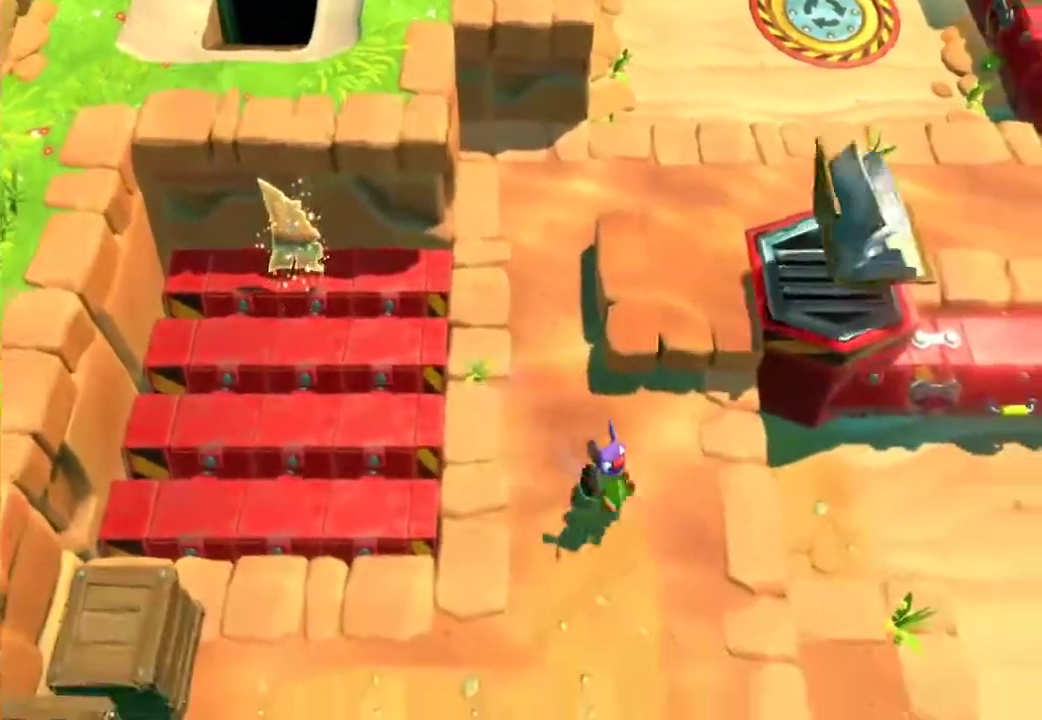
{"buttons": ["X"], "left_stick": "down-right", "right_stick": "center", "events": [[17, "X", "up"], [133, "X", "down"], [200, "X", "up"], [300, "X", "down"], [383, "X", "up"], [483, "X", "down"]]}
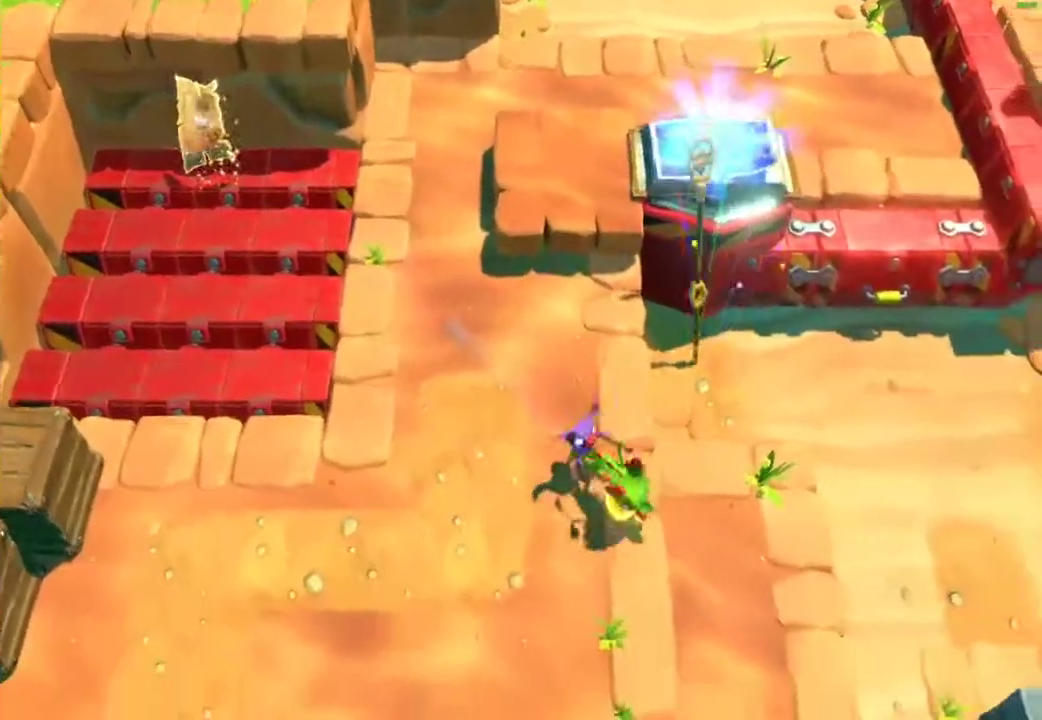
{"buttons": [], "left_stick": "down-right", "right_stick": "center", "events": [[100, "X", "up"], [117, "A", "down"], [150, "R2", "down"], [250, "A", "up"], [267, "R2", "up"]]}
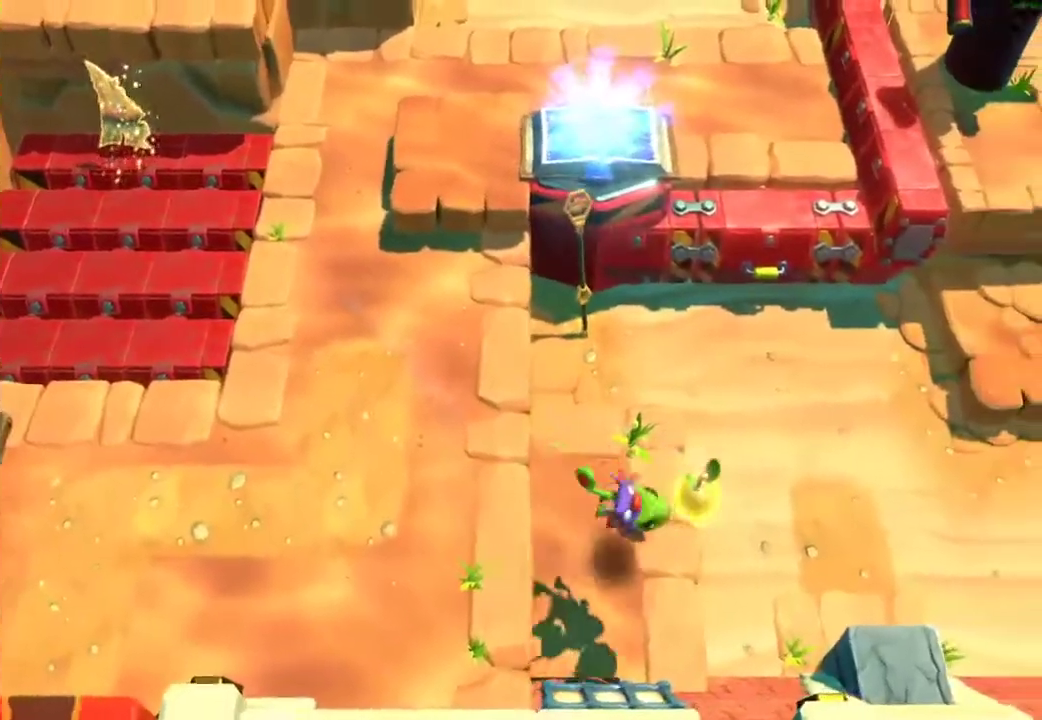
{"buttons": [], "left_stick": "down-right", "right_stick": "center", "events": [[133, "X", "down"], [183, "X", "up"], [300, "A", "down"], [400, "A", "up"]]}
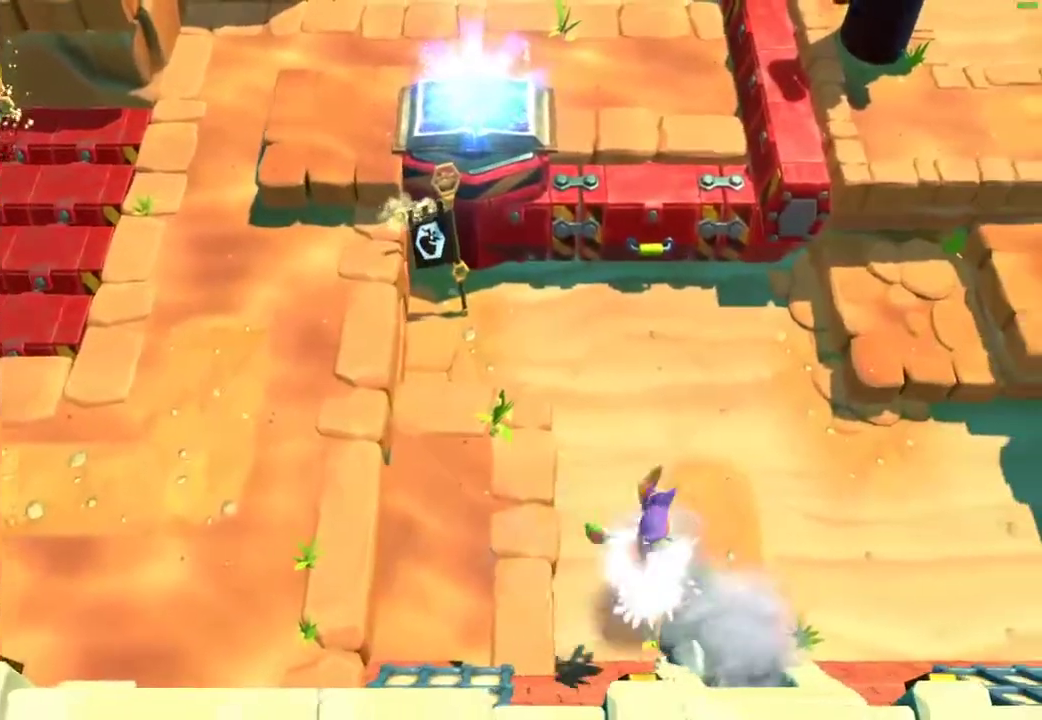
{"buttons": [], "left_stick": "down-right", "right_stick": "center", "events": [[367, "X", "down"], [500, "X", "up"]]}
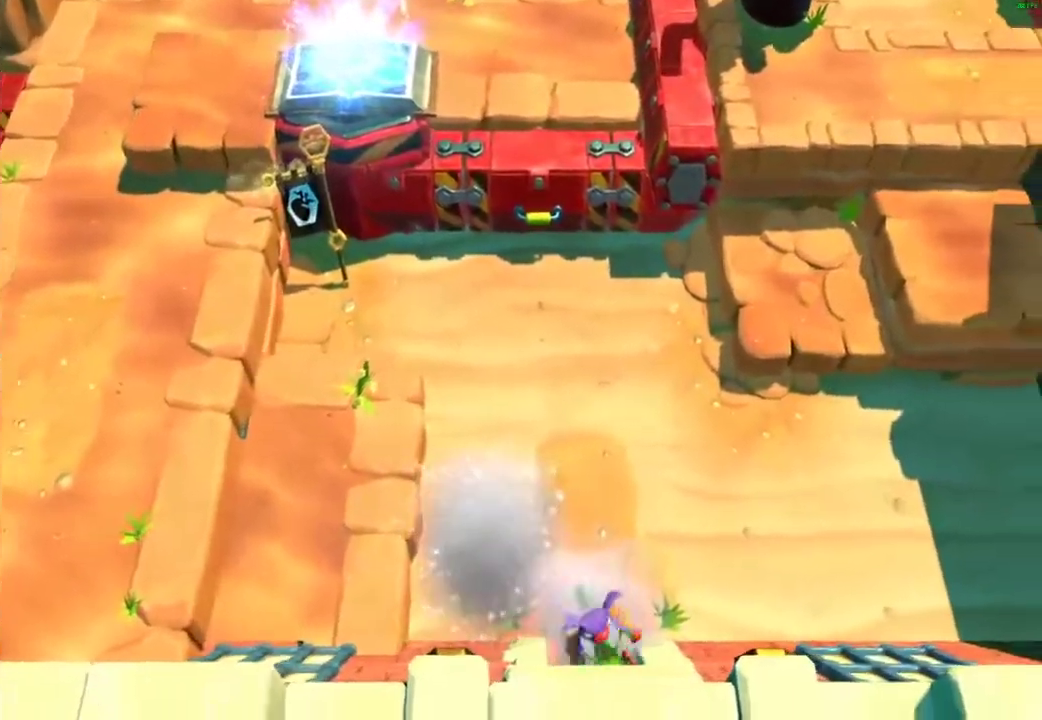
{"buttons": [], "left_stick": "center", "right_stick": "center", "events": [[33, "left_stick", "down"], [450, "left_stick", "center"]]}
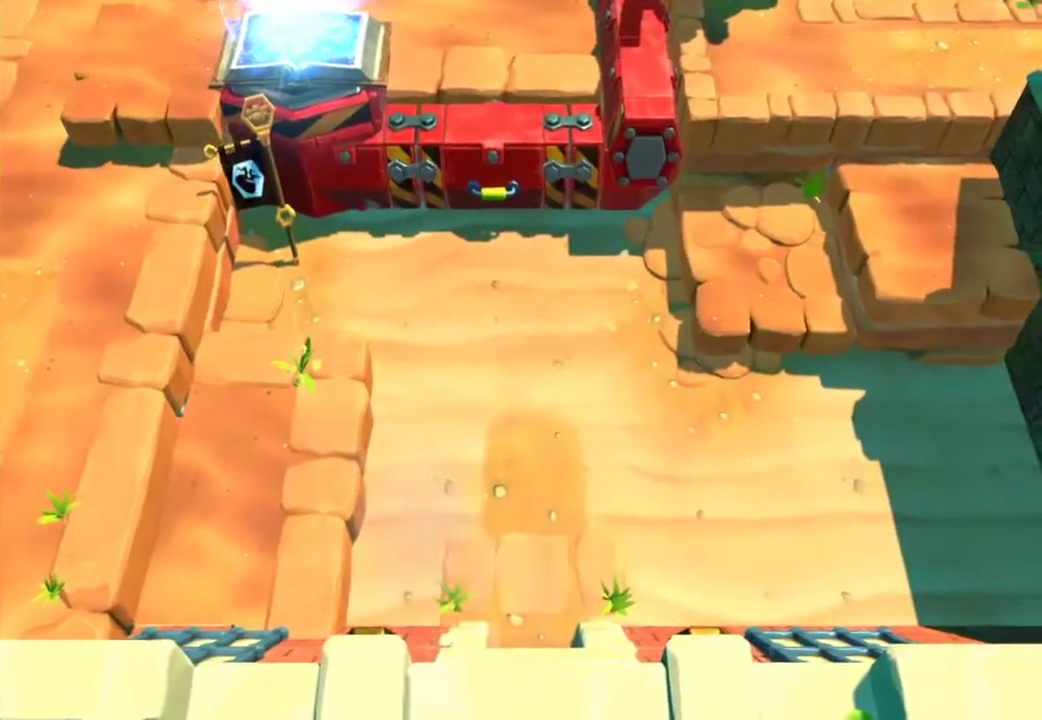
{"buttons": [], "left_stick": "center", "right_stick": "center", "events": []}
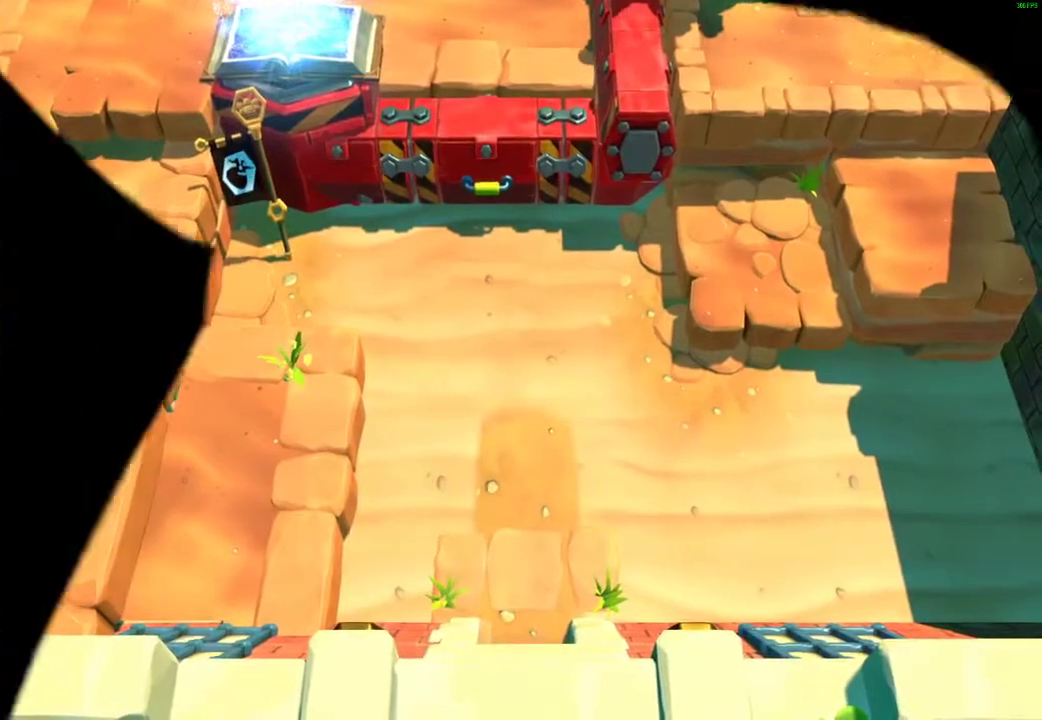
{"buttons": [], "left_stick": "center", "right_stick": "center", "events": []}
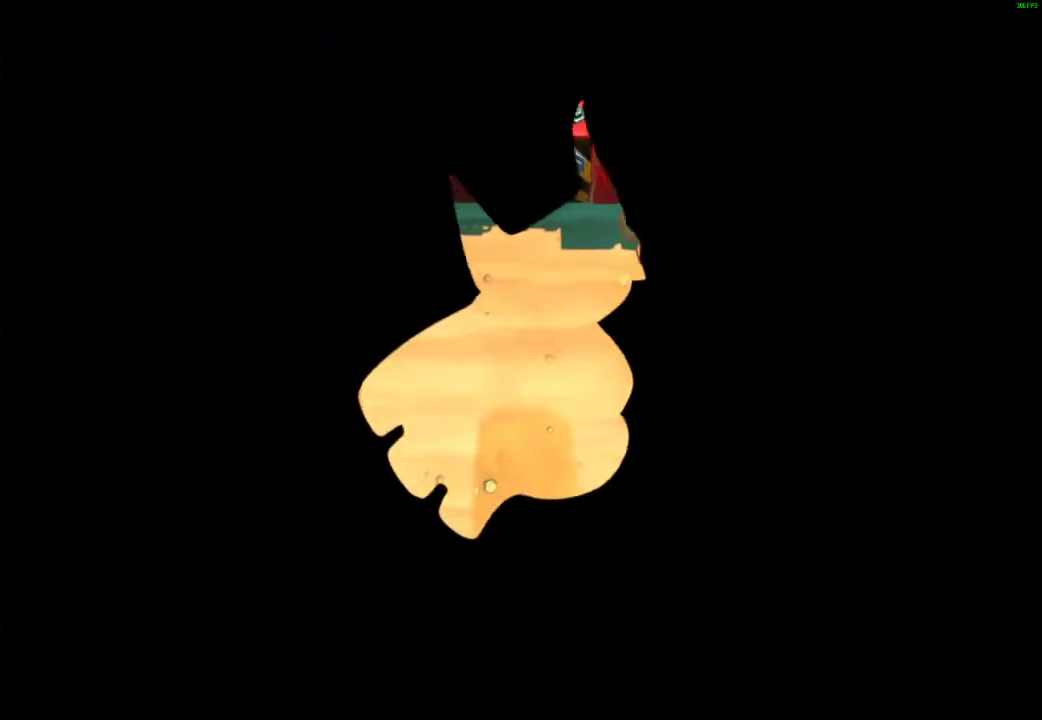
{"buttons": [], "left_stick": "center", "right_stick": "center", "events": []}
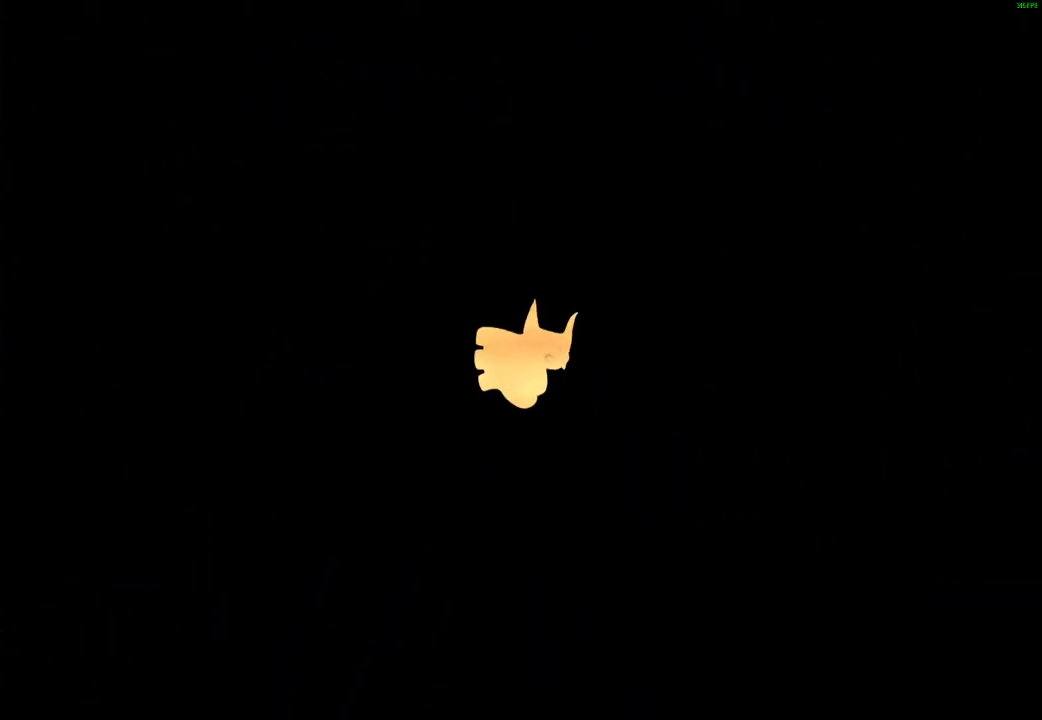
{"buttons": ["X"], "left_stick": "down", "right_stick": "center", "events": [[267, "left_stick", "down-right"], [333, "left_stick", "down"], [467, "X", "down"]]}
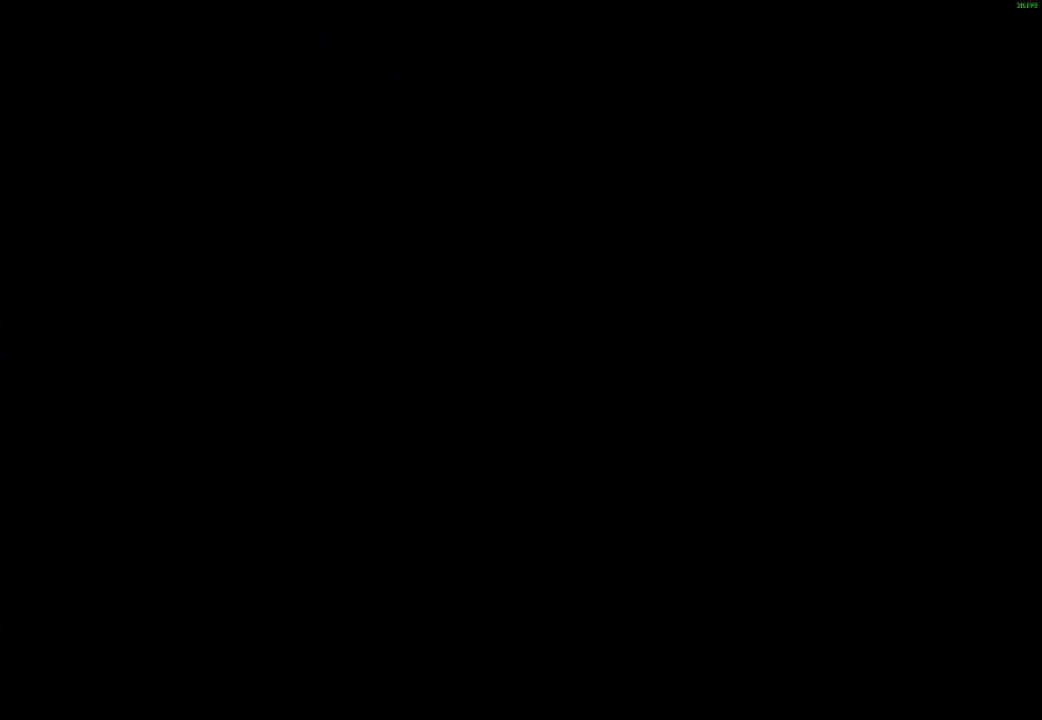
{"buttons": ["X"], "left_stick": "down", "right_stick": "center", "events": [[33, "X", "up"], [300, "X", "down"], [350, "X", "up"], [433, "X", "down"]]}
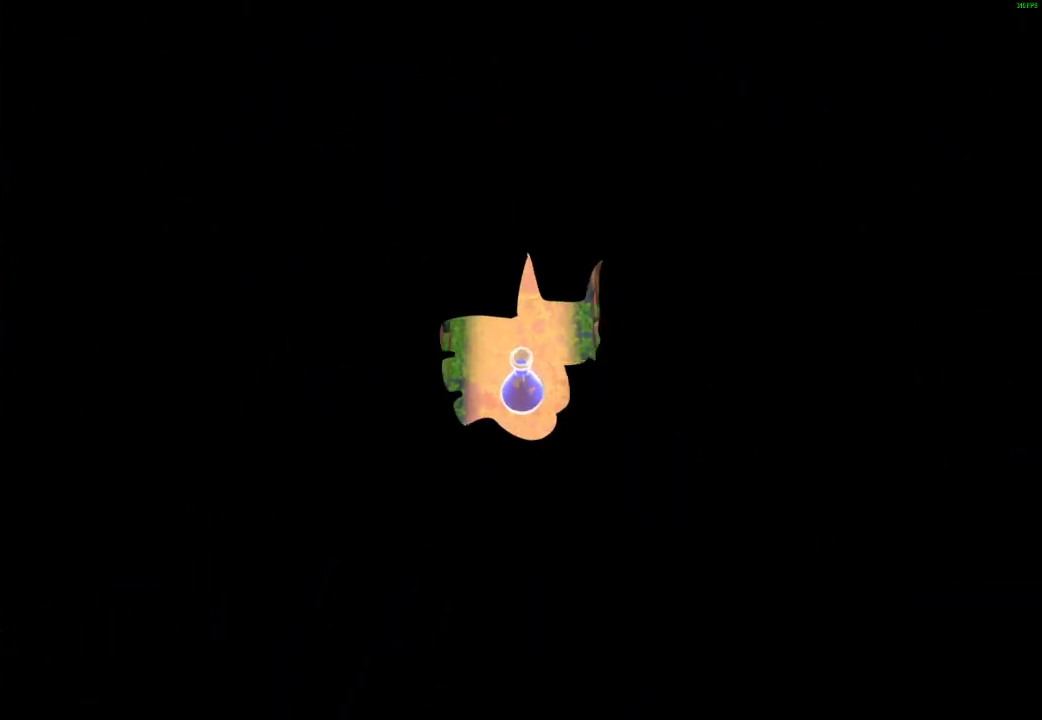
{"buttons": ["X"], "left_stick": "down", "right_stick": "center", "events": [[17, "X", "up"], [117, "X", "down"], [183, "X", "up"], [283, "X", "down"], [350, "X", "up"], [467, "X", "down"]]}